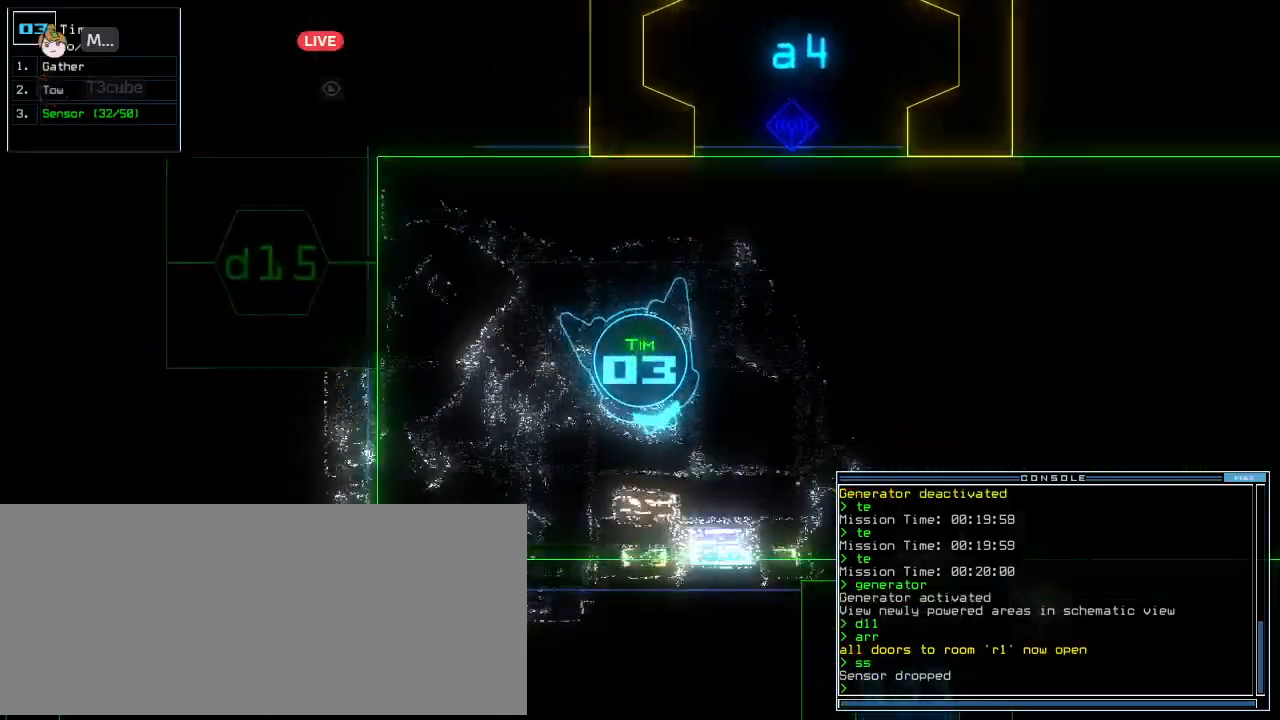
Gameplay with keyboard; each line is a JSON object with the keys held at the frame after it. "events" lists presses ("down") and releases ("up") of ".", "0", "1", "2", "3", "4", "5", "6", "7", "8", "9", "a", "b", "backspace", "c", "caps_lock", "comma", "ctrl_l", "ctrl_r", "d", "down", "e", "equals", "escape", "f", "g", "h", "i", "j", "k", "l", "left", "m", "minus", "n", "o", "p", "q", "quote", "r", "return", "right", "s", "shift_l", "shift_r", "space", "t", "tab", "tilde", "u", "up", "v", "w", "x", "y" and "z" between this image and that frame as [ms after this image, input, new state], when the widget could be followed in between. No other keys are recorded. Mouse input is not recorded. Not read: other_keys semicolon.
{"keys": ["up"], "events": [[416, "left", "up"]]}
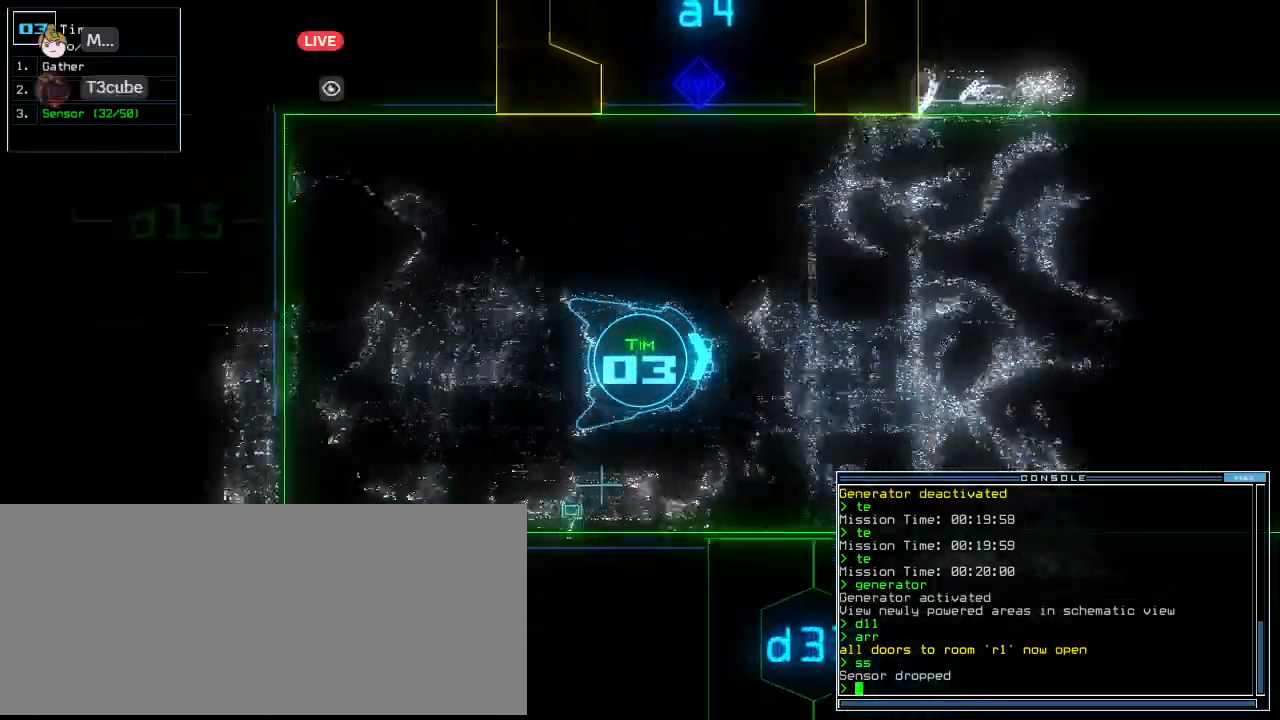
{"keys": ["up"], "events": [[124, "right", "down"], [187, "right", "up"], [374, "right", "down"], [437, "right", "up"]]}
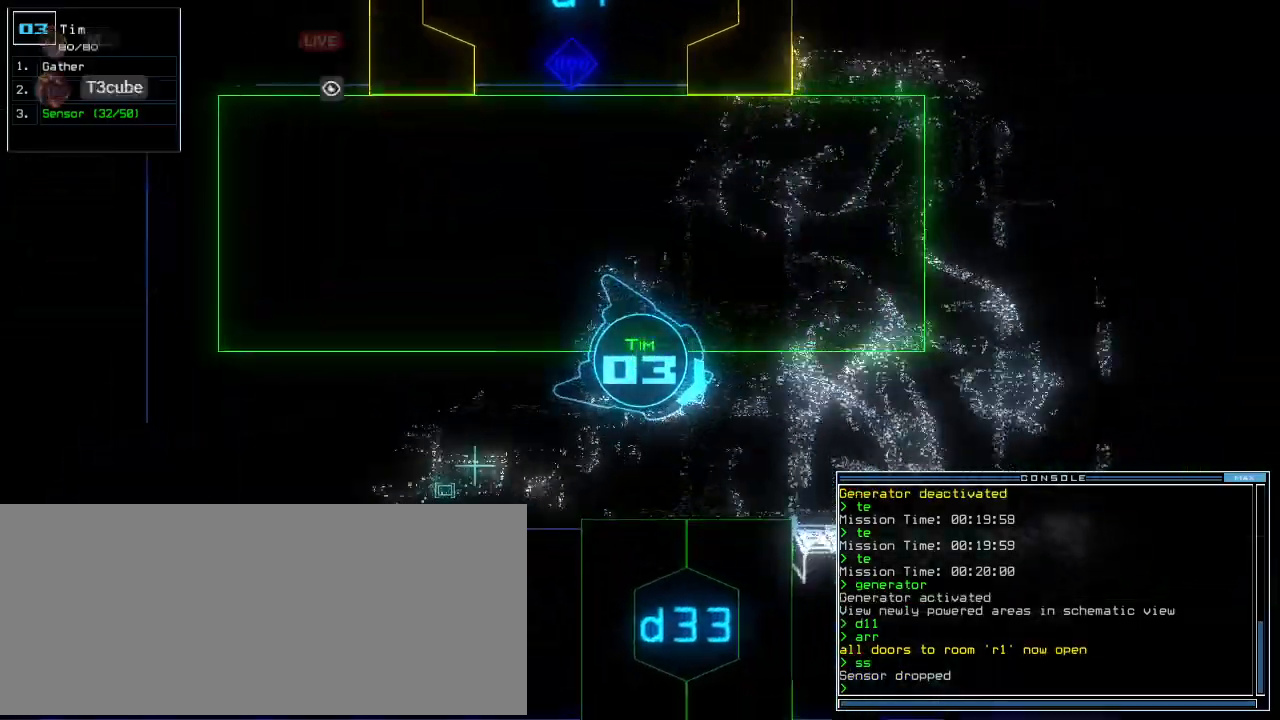
{"keys": ["up"], "events": [[41, "left", "down"], [291, "left", "up"]]}
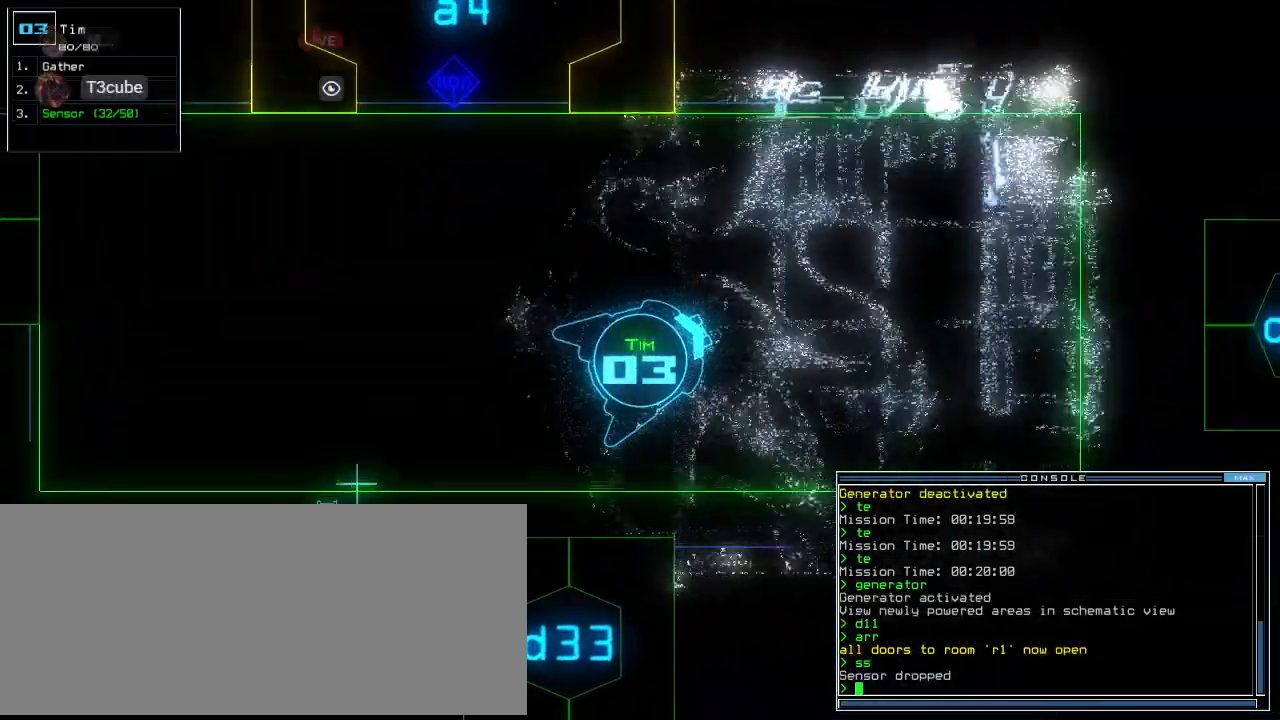
{"keys": ["up"], "events": [[41, "right", "down"], [124, "right", "up"]]}